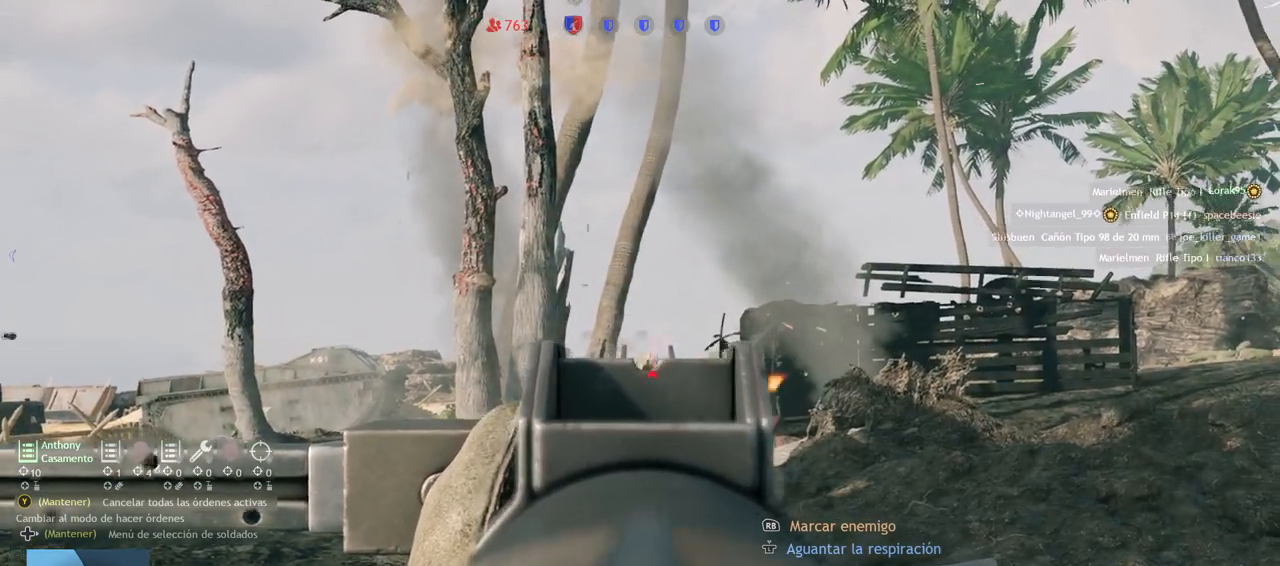
Gameplay with a controller (PlayStation layout); each line is a JSON object with the inputs held at the frame after it (dt_ms = milliseconds from this image to that frame). "events" lists button and stick changes between this image and that frame as [ms after this image, input, new state], when the widget could be followed in between.
{"dt_ms": 500, "buttons": ["L2", "R2"], "left_stick": "center", "right_stick": "center", "events": [[100, "right_stick", "down"], [133, "L2", "down"], [150, "R2", "up"], [300, "L2", "up"], [333, "right_stick", "center"], [367, "L2", "down"], [450, "R2", "down"]]}
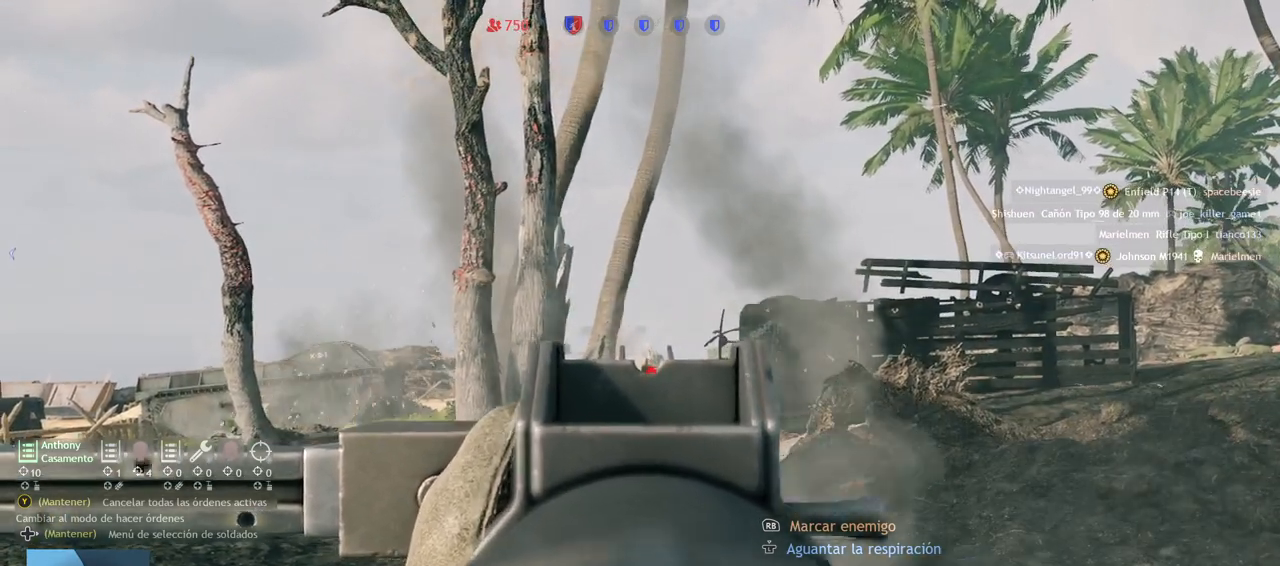
{"dt_ms": 500, "buttons": ["L2"], "left_stick": "center", "right_stick": "down-right"}
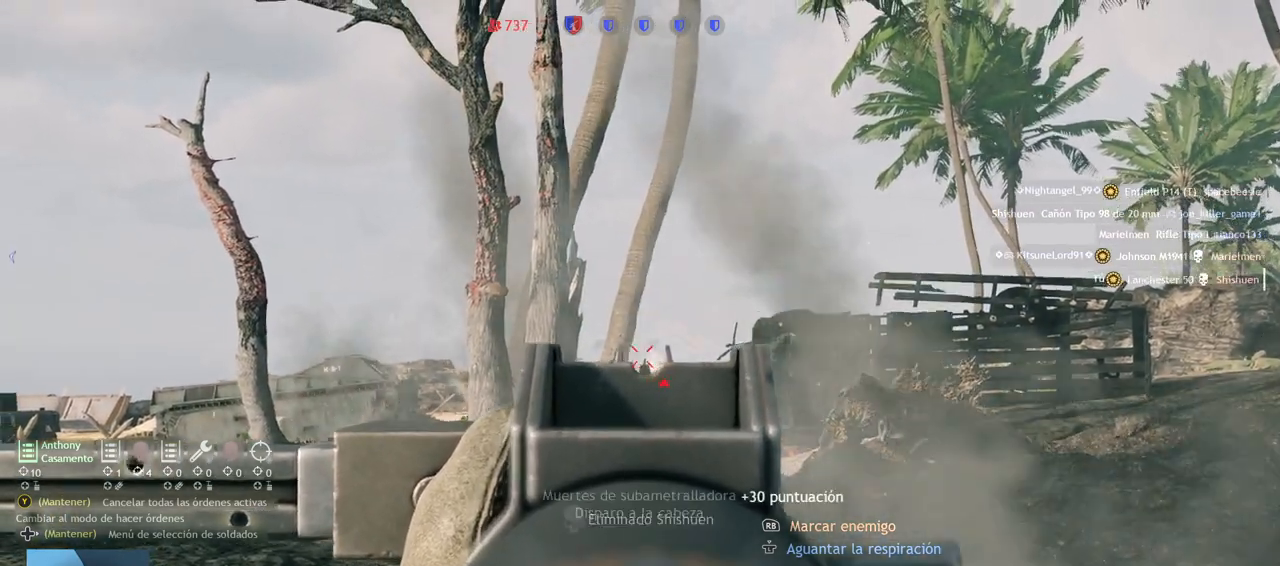
{"dt_ms": 500, "buttons": ["L2"], "left_stick": "center", "right_stick": "center", "events": [[50, "right_stick", "center"], [183, "right_stick", "right"], [350, "right_stick", "center"]]}
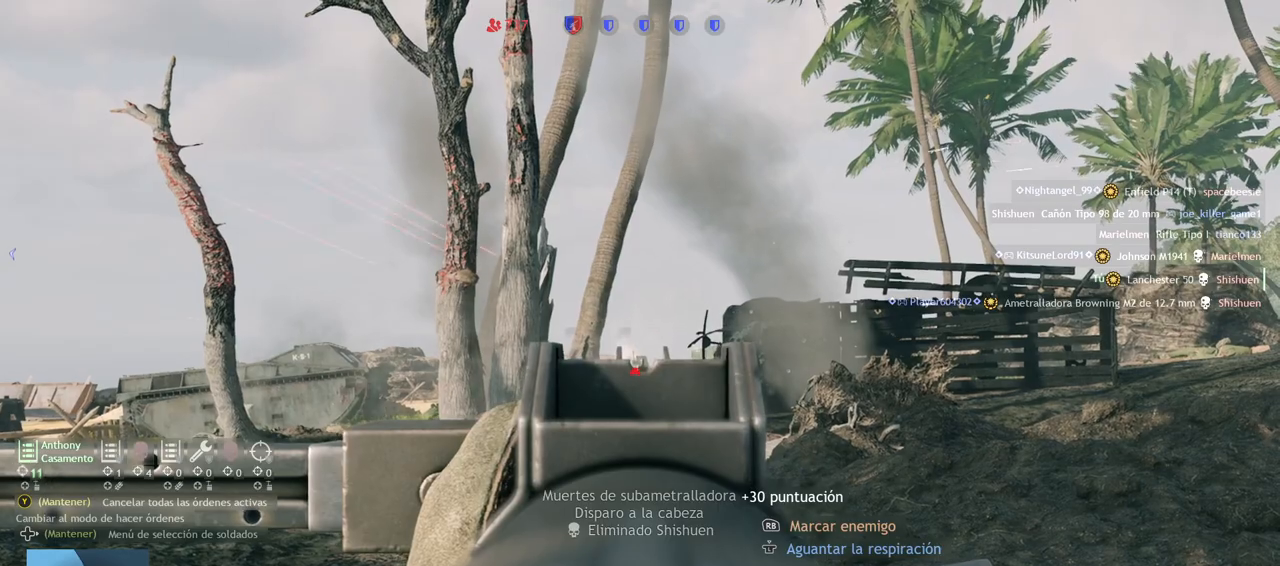
{"dt_ms": 500, "buttons": ["L2"], "left_stick": "center", "right_stick": "down", "events": [[83, "right_stick", "up-left"], [167, "right_stick", "left"], [300, "right_stick", "center"], [317, "L2", "up"], [317, "R2", "down"], [383, "L2", "down"], [417, "right_stick", "down"], [500, "R2", "up"]]}
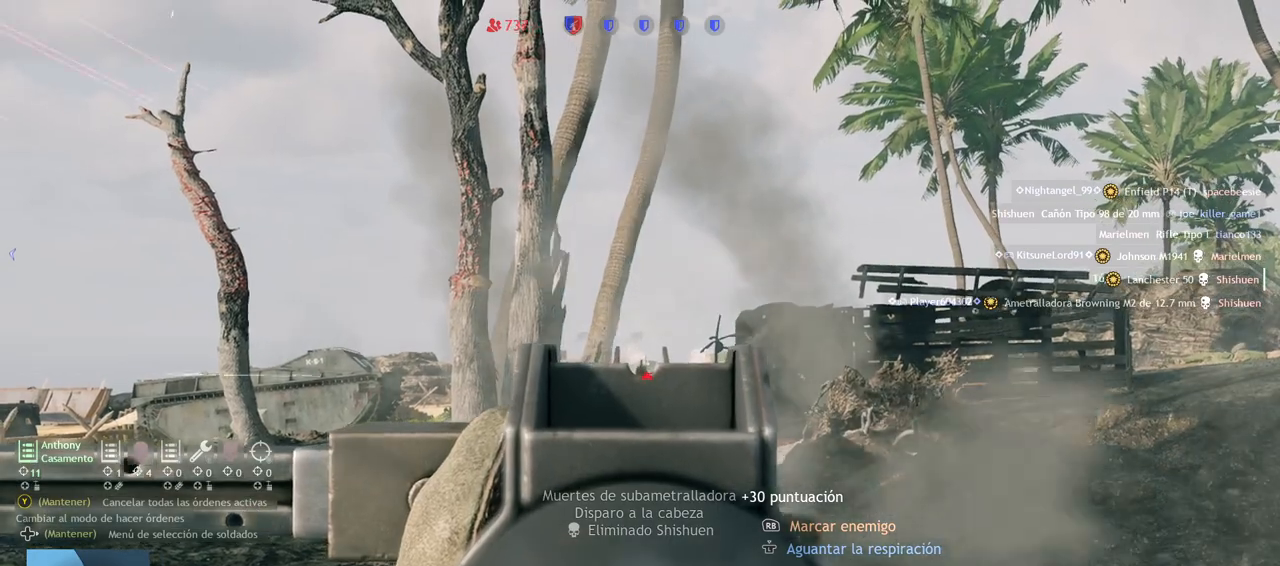
{"dt_ms": 1000, "buttons": ["L2"], "left_stick": "center", "right_stick": "down-left"}
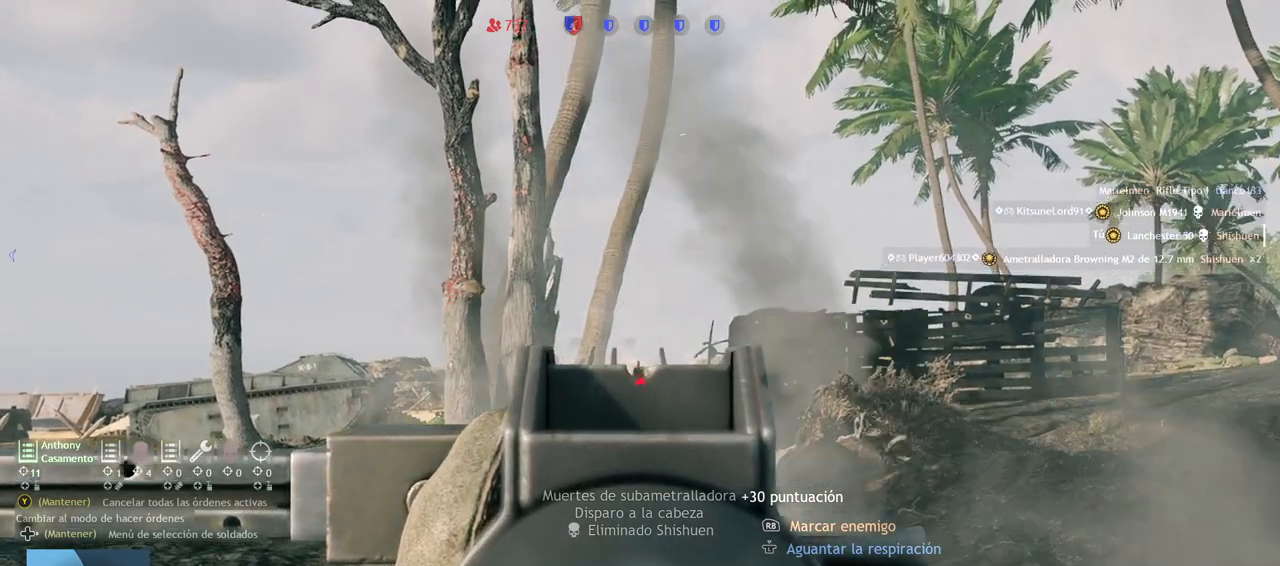
{"dt_ms": 500, "buttons": ["L2"], "left_stick": "center", "right_stick": "center", "events": [[183, "right_stick", "center"]]}
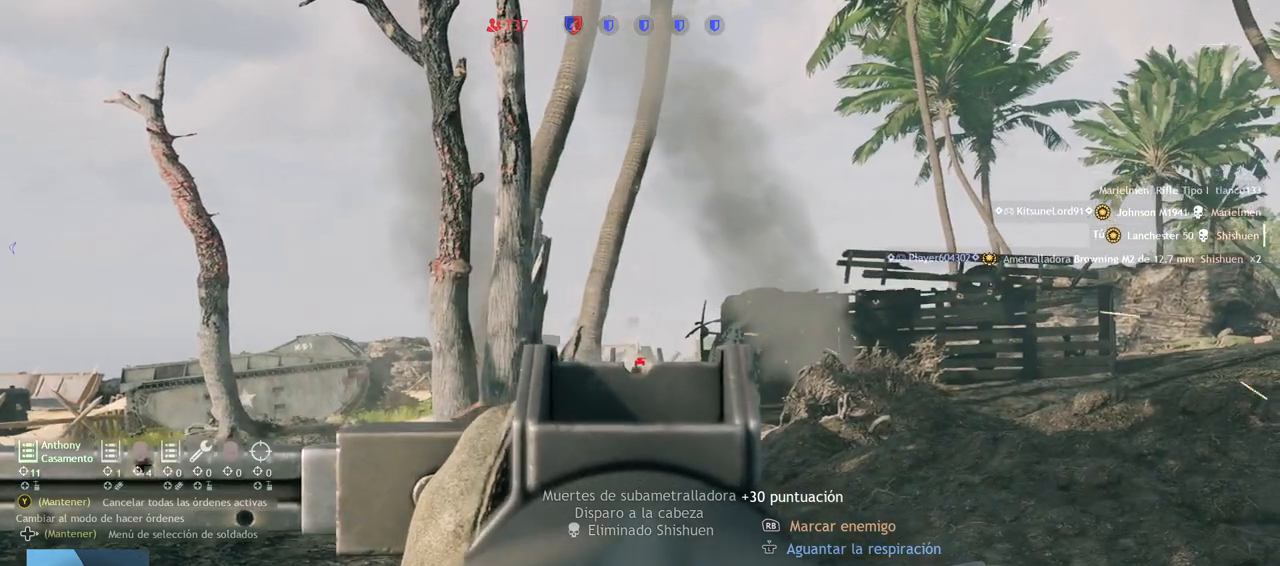
{"dt_ms": 500, "buttons": ["L2"], "left_stick": "up", "right_stick": "center", "events": [[83, "left_stick", "up-right"], [167, "left_stick", "up"]]}
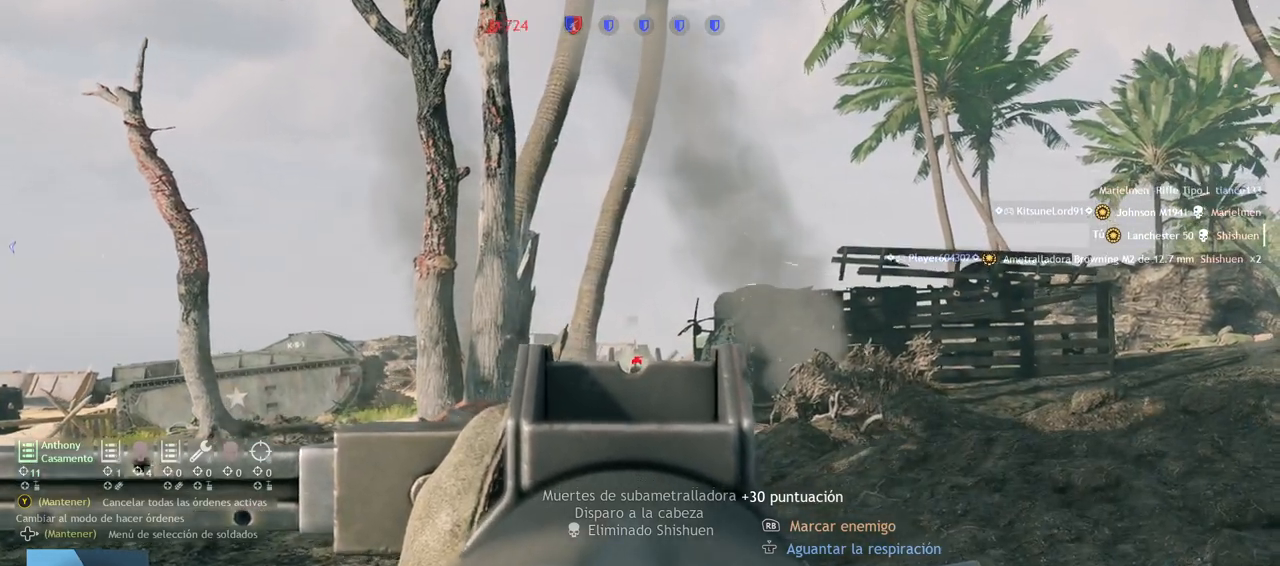
{"dt_ms": 500, "buttons": ["L2"], "left_stick": "center", "right_stick": "center", "events": [[183, "right_stick", "up"], [233, "left_stick", "center"], [367, "right_stick", "center"]]}
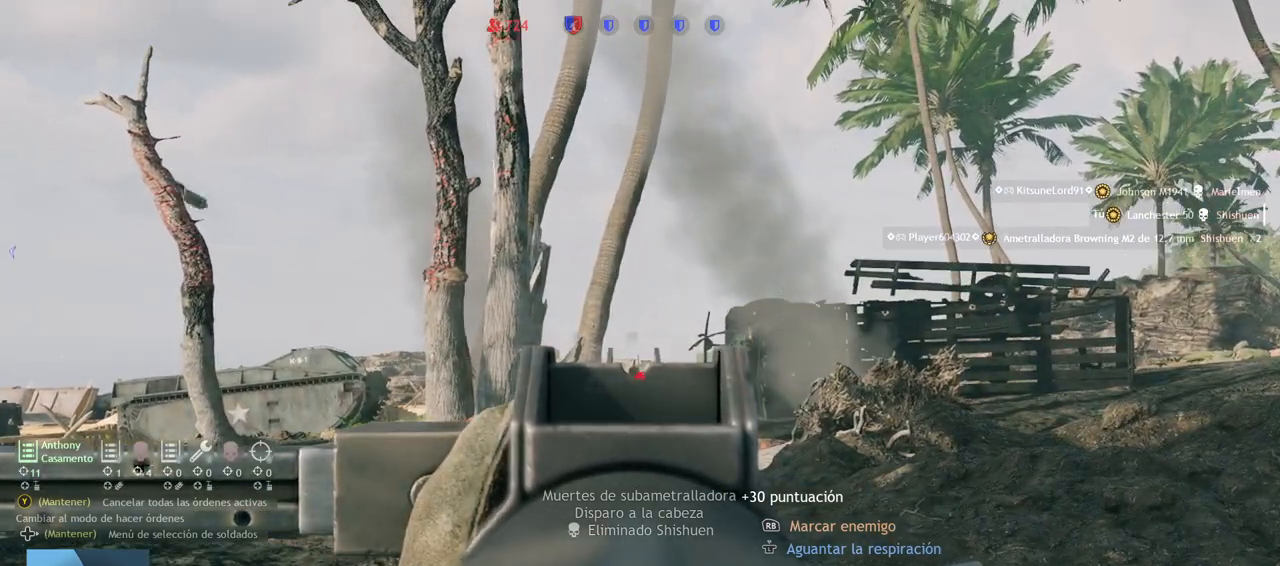
{"dt_ms": 500, "buttons": ["L2"], "left_stick": "center", "right_stick": "center", "events": [[150, "L2", "up"], [150, "R2", "down"], [250, "right_stick", "down"], [300, "R2", "up"], [317, "L2", "down"], [417, "right_stick", "center"]]}
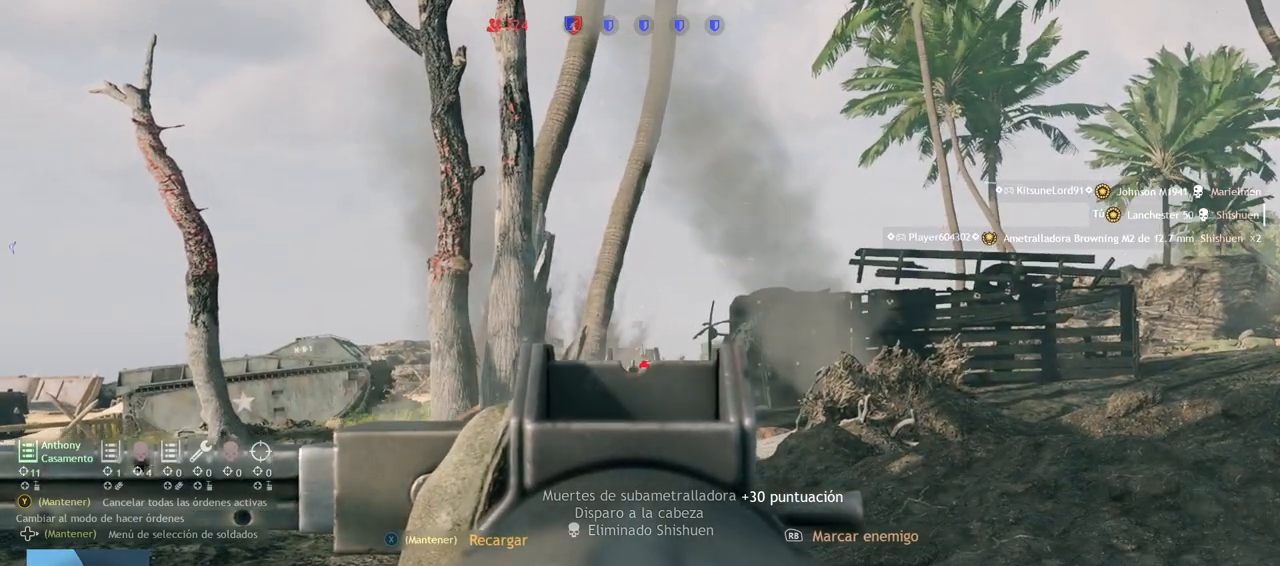
{"dt_ms": 500, "buttons": ["CIRCLE"], "left_stick": "right", "right_stick": "center", "events": [[117, "right_stick", "up"], [200, "right_stick", "center"], [233, "left_stick", "right"], [267, "L2", "up"], [400, "CIRCLE", "down"]]}
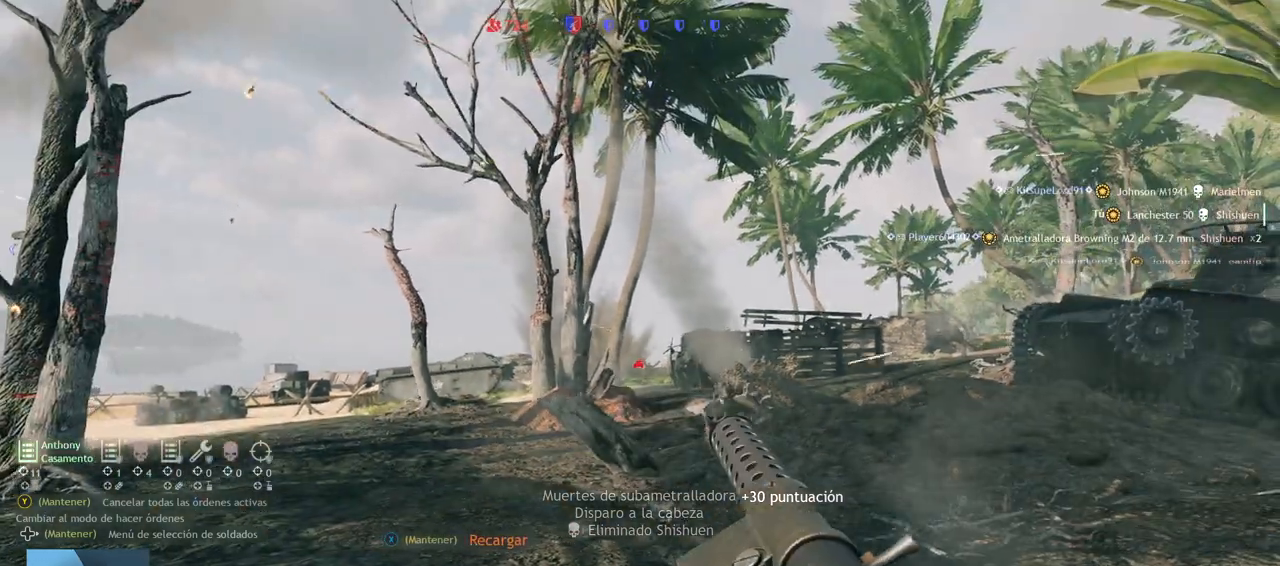
{"dt_ms": 500, "buttons": [], "left_stick": "center", "right_stick": "center", "events": [[67, "left_stick", "center"], [300, "CIRCLE", "up"]]}
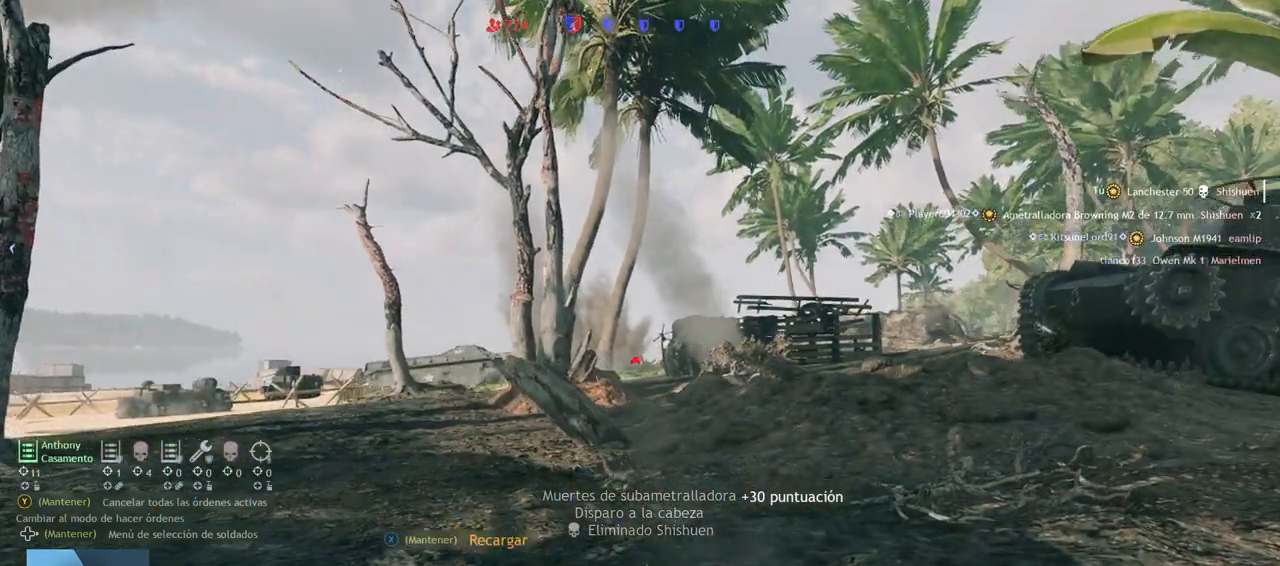
{"dt_ms": 500, "buttons": [], "left_stick": "center", "right_stick": "center", "events": [[50, "right_stick", "right"], [167, "right_stick", "center"]]}
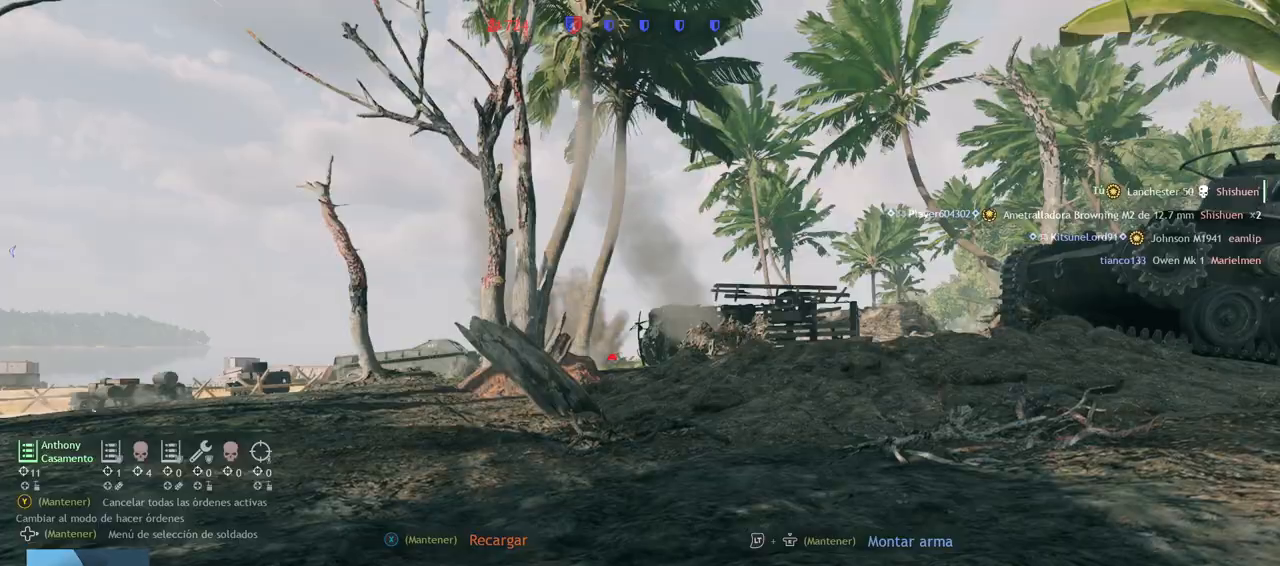
{"dt_ms": 500, "buttons": [], "left_stick": "center", "right_stick": "center", "events": []}
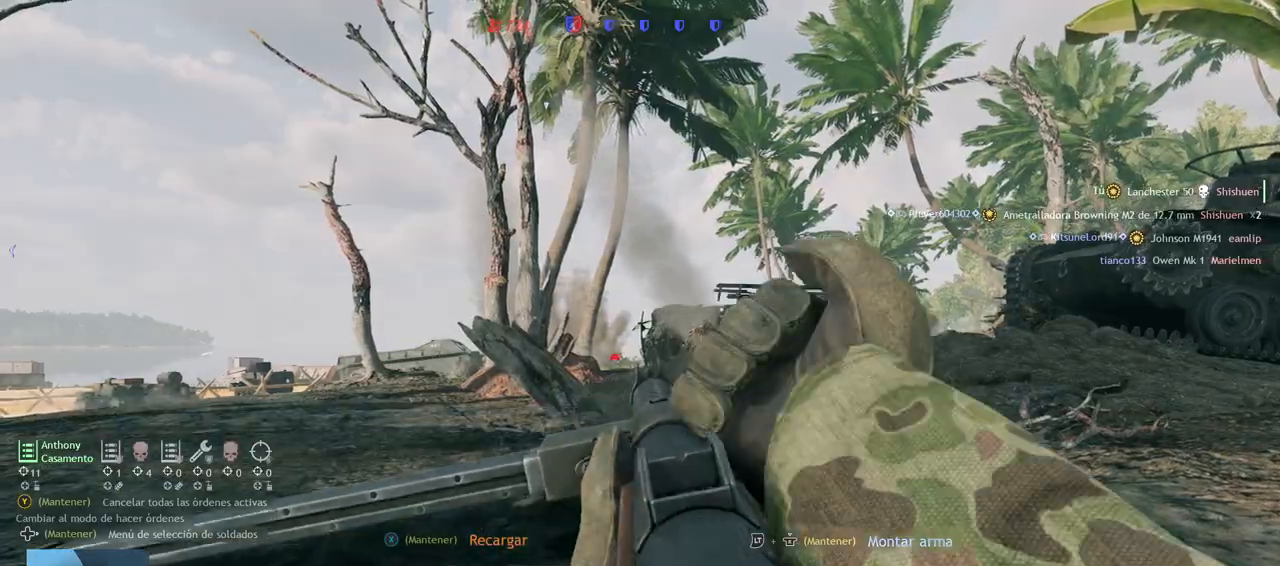
{"dt_ms": 500, "buttons": [], "left_stick": "center", "right_stick": "center", "events": []}
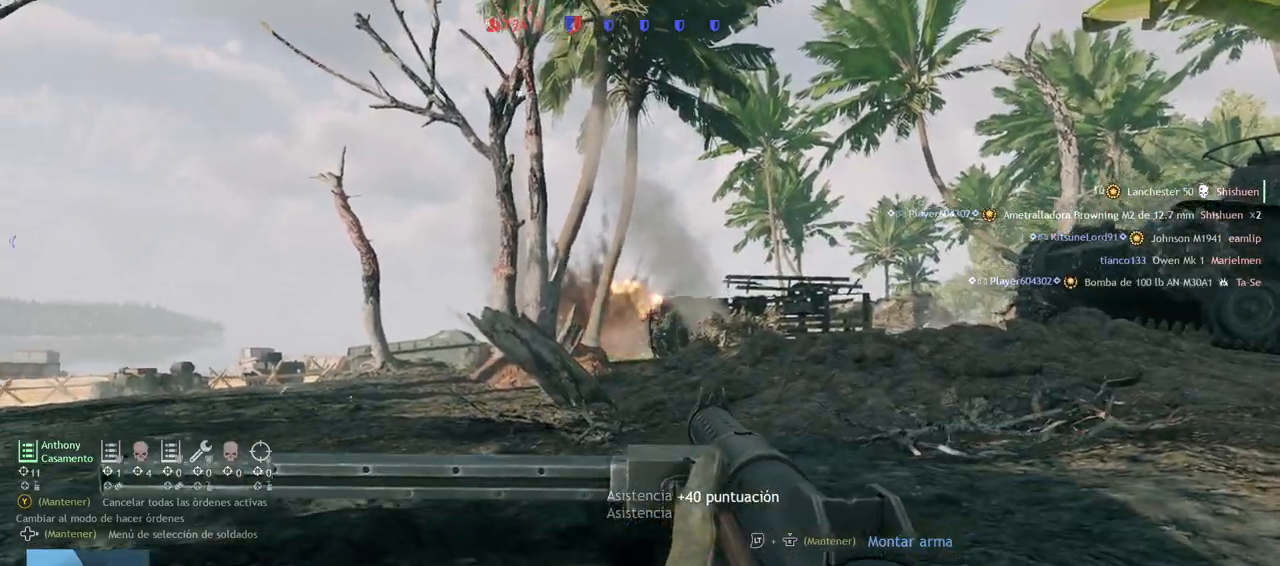
{"dt_ms": 500, "buttons": [], "left_stick": "up", "right_stick": "center", "events": [[83, "left_stick", "up"], [117, "L3", "down"], [167, "right_stick", "right"], [300, "L3", "up"], [400, "right_stick", "center"]]}
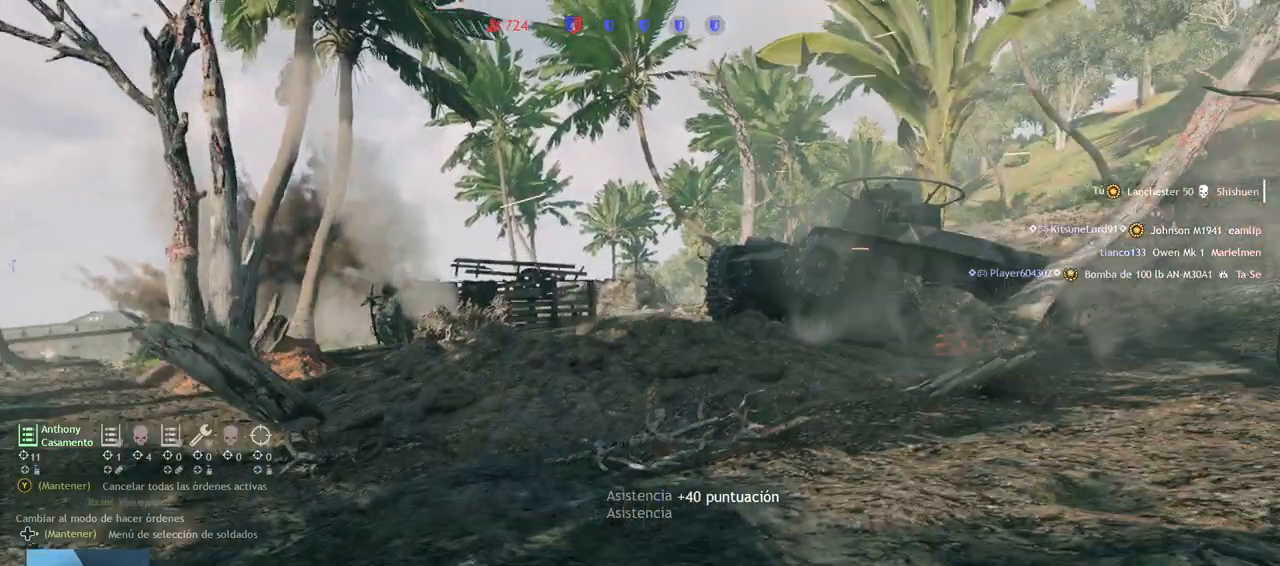
{"dt_ms": 500, "buttons": [], "left_stick": "up", "right_stick": "up-right", "events": [[133, "right_stick", "right"], [250, "right_stick", "center"], [500, "right_stick", "up-right"]]}
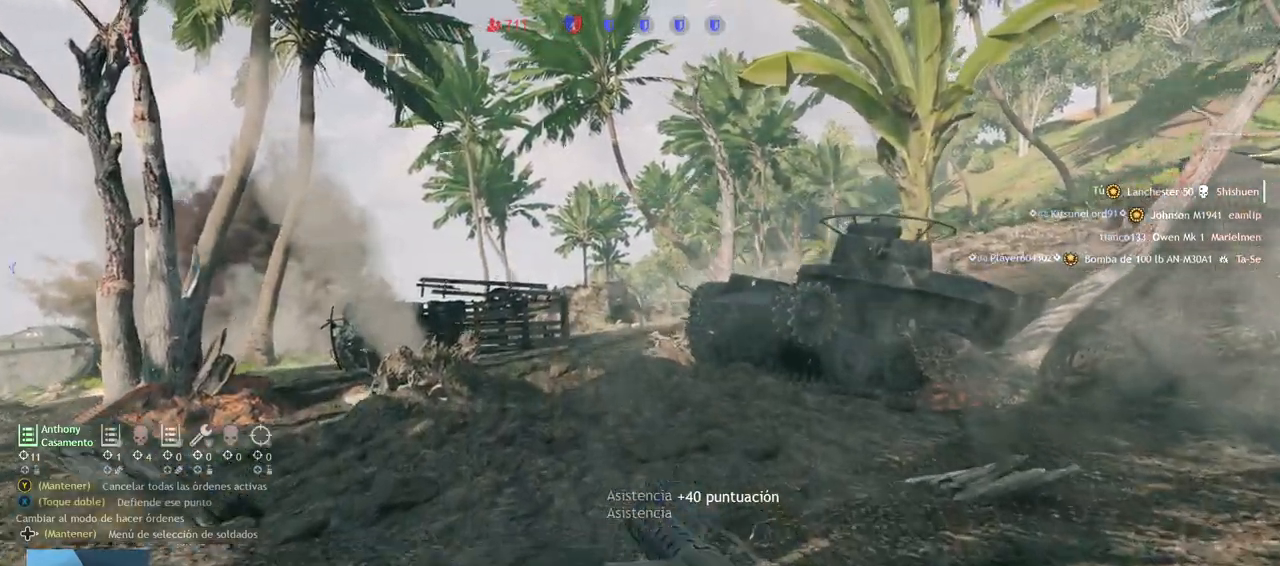
{"dt_ms": 500, "buttons": ["L2"], "left_stick": "up", "right_stick": "center", "events": [[133, "right_stick", "center"], [500, "L2", "down"]]}
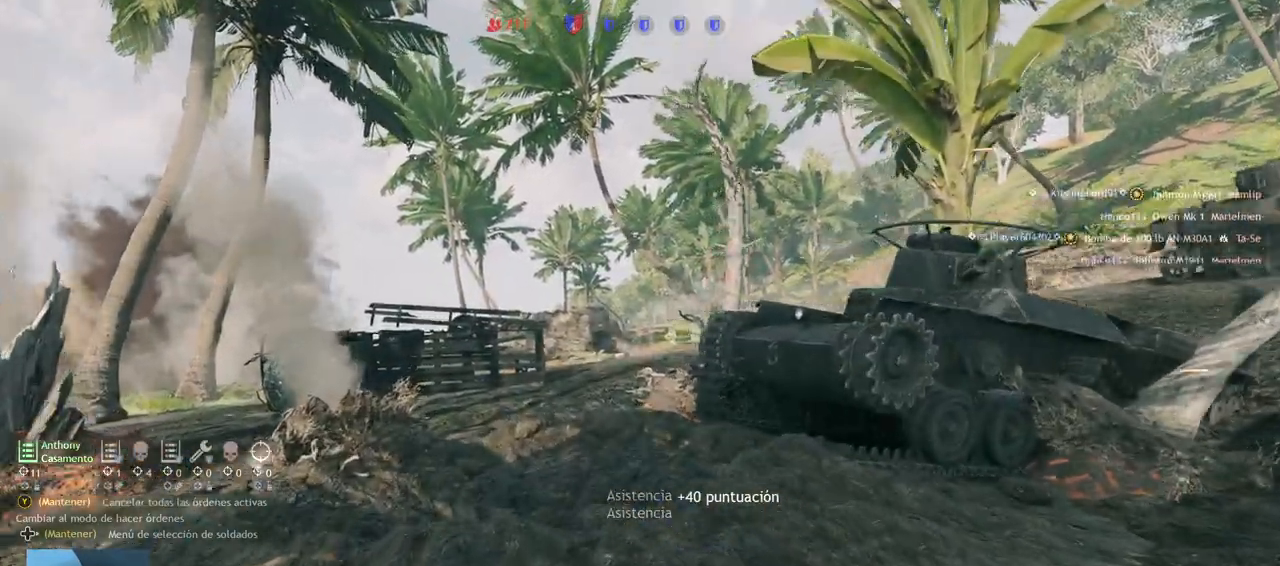
{"dt_ms": 500, "buttons": ["L2"], "left_stick": "up", "right_stick": "up-right", "events": [[83, "right_stick", "up-right"], [267, "right_stick", "center"], [417, "right_stick", "up-right"]]}
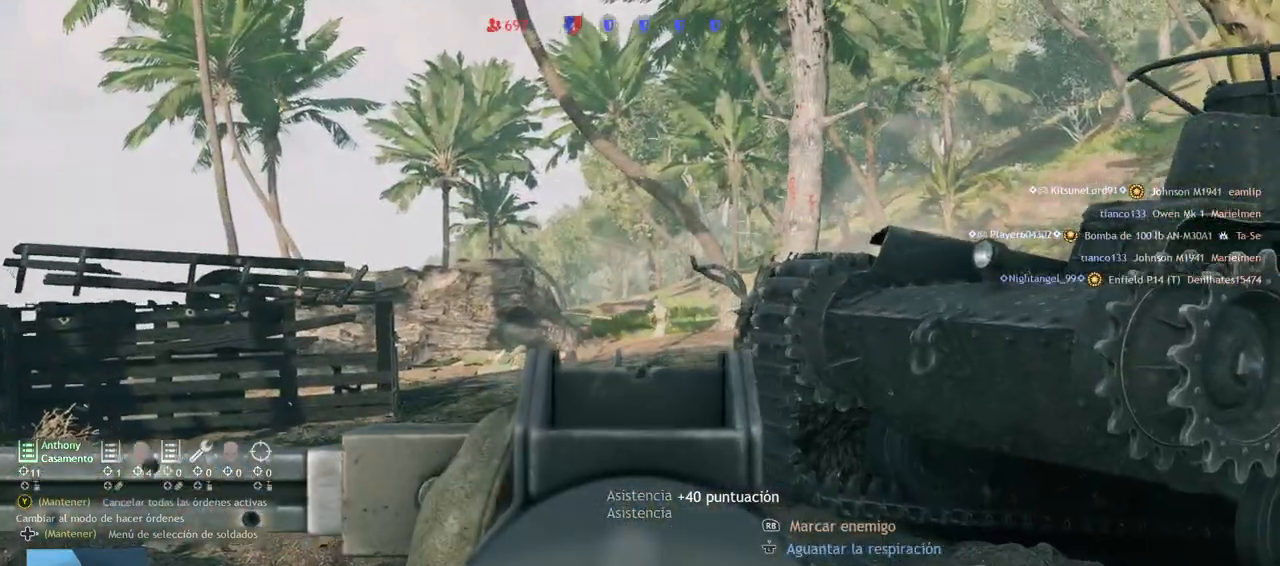
{"dt_ms": 500, "buttons": ["L2", "R2"], "left_stick": "up", "right_stick": "center"}
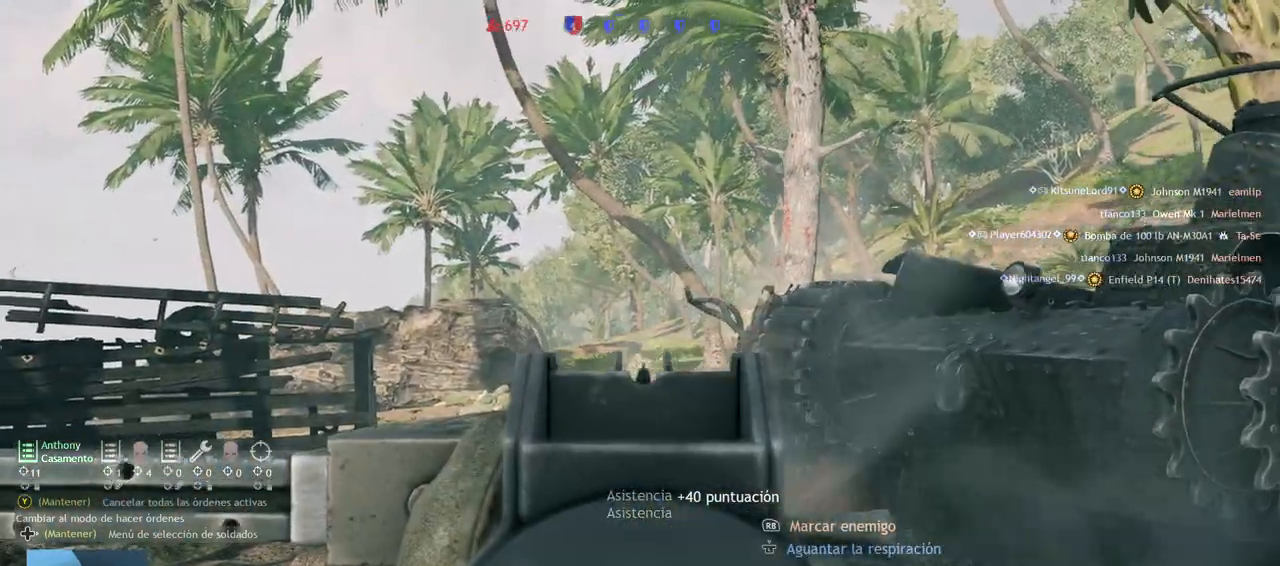
{"dt_ms": 500, "buttons": ["L2", "R2"], "left_stick": "up", "right_stick": "down", "events": [[383, "right_stick", "down"]]}
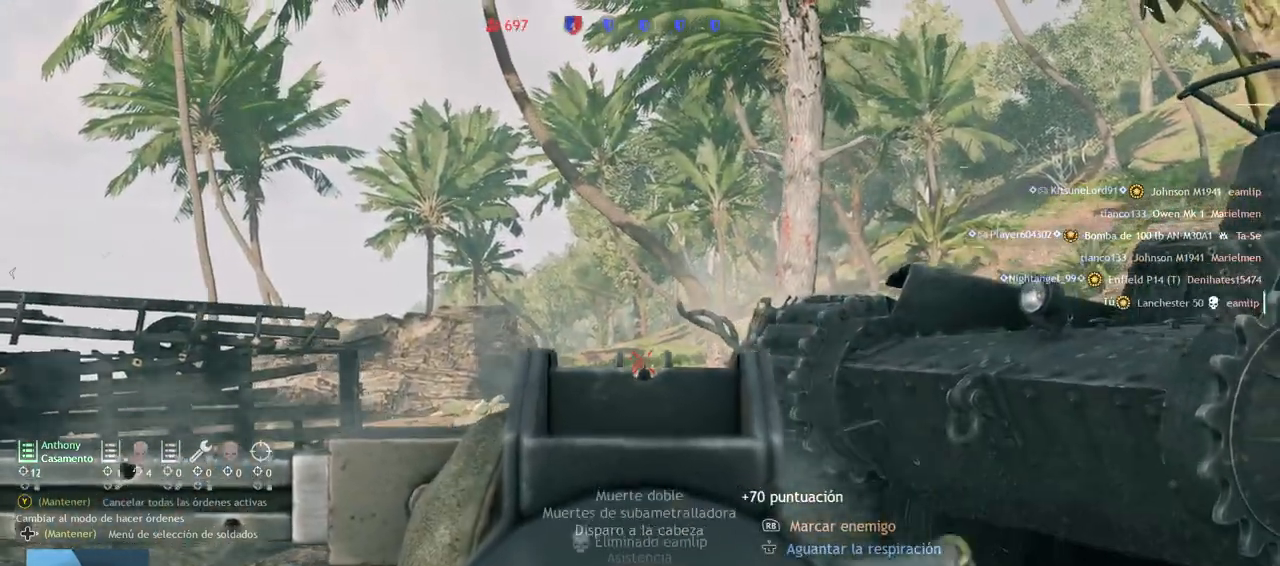
{"dt_ms": 500, "buttons": ["L2"], "left_stick": "up-left", "right_stick": "center", "events": [[50, "R2", "up"], [50, "left_stick", "up-left"], [150, "right_stick", "right"], [400, "right_stick", "center"]]}
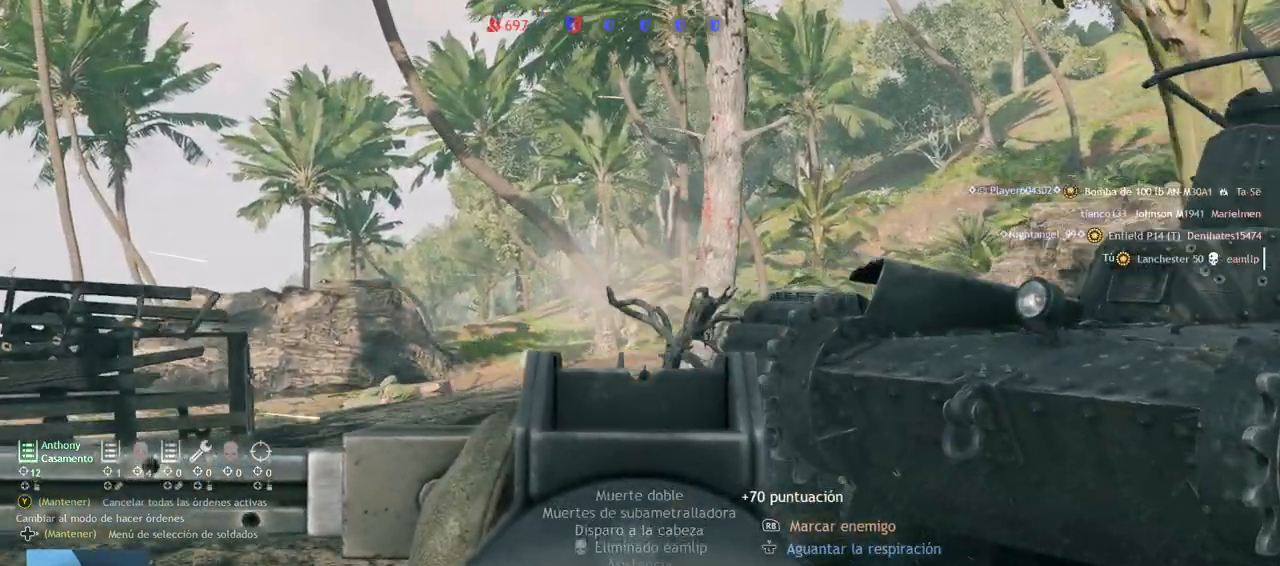
{"dt_ms": 500, "buttons": ["L2", "R2"], "left_stick": "up-right", "right_stick": "down", "events": [[50, "right_stick", "up"], [267, "L2", "up"], [267, "R2", "down"], [300, "right_stick", "center"], [317, "L2", "down"], [317, "left_stick", "up"], [383, "right_stick", "down"], [483, "left_stick", "up-right"]]}
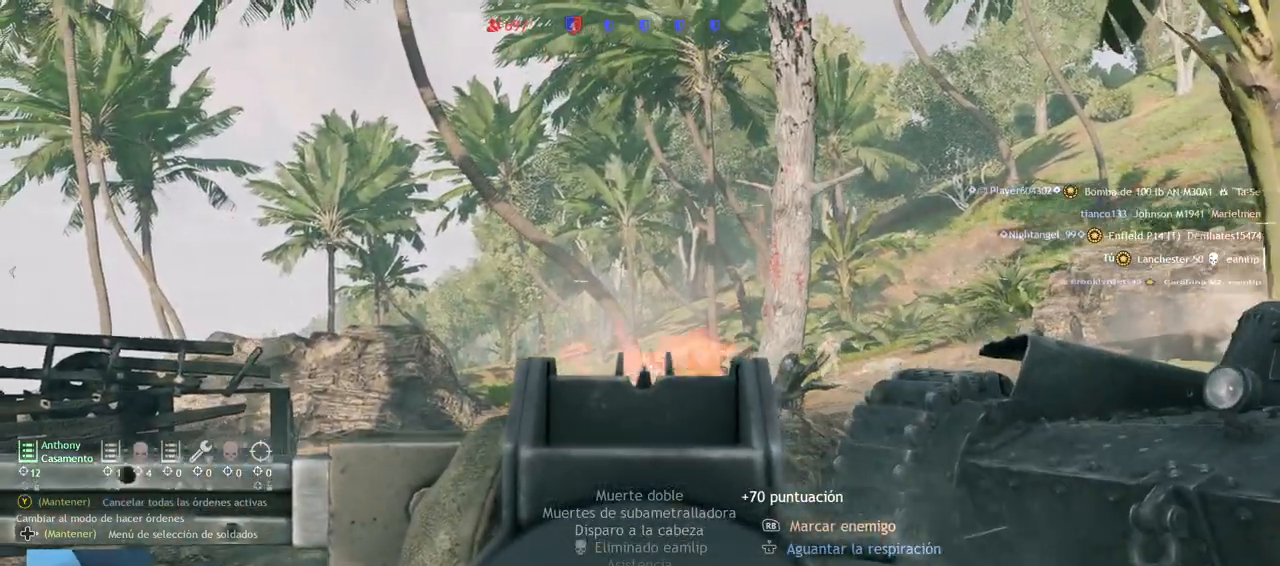
{"dt_ms": 1000, "buttons": ["R2"], "left_stick": "center", "right_stick": "center"}
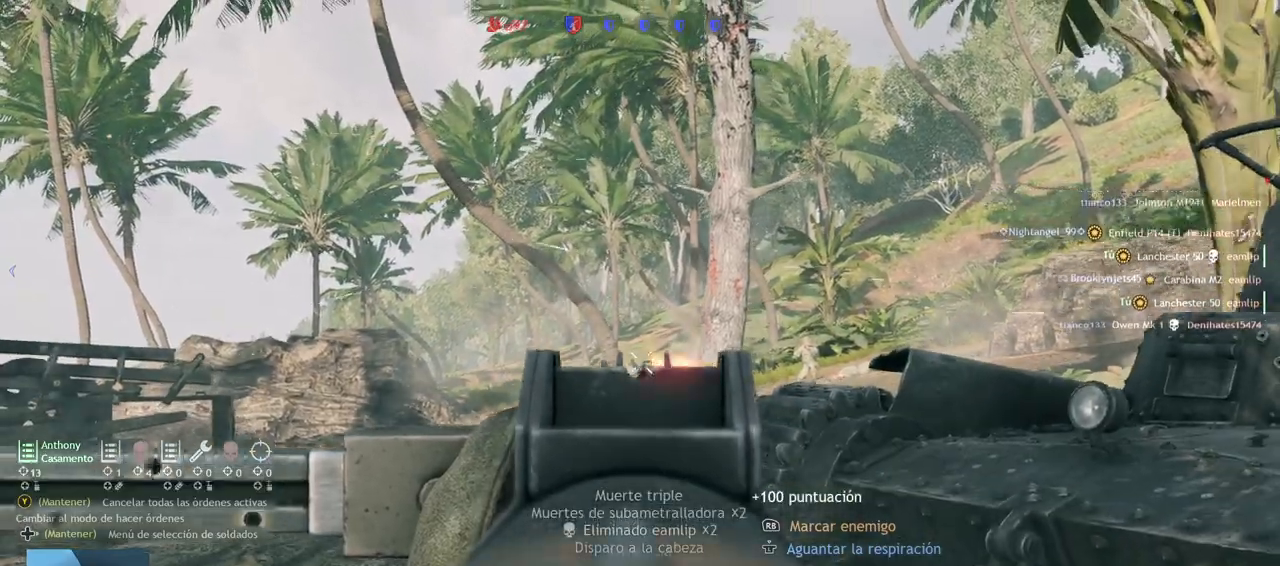
{"dt_ms": 500, "buttons": ["L2"], "left_stick": "right", "right_stick": "right", "events": [[50, "L2", "down"], [350, "left_stick", "right"], [417, "right_stick", "down-right"], [433, "R2", "up"], [467, "right_stick", "right"]]}
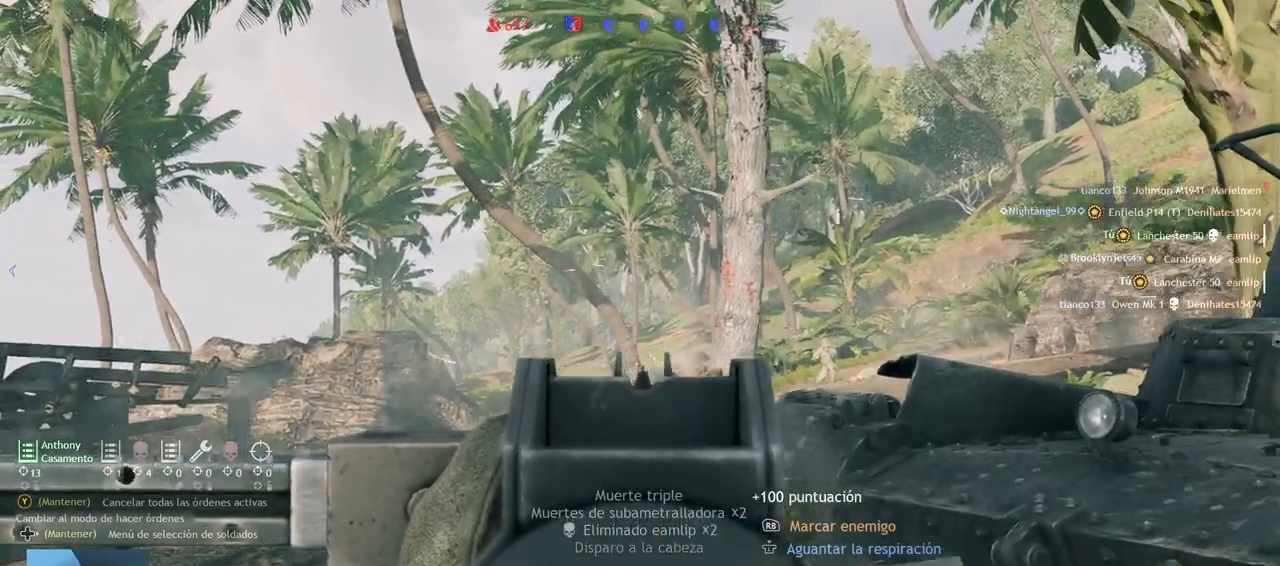
{"dt_ms": 500, "buttons": ["L2"], "left_stick": "up", "right_stick": "right", "events": [[83, "left_stick", "up"], [167, "left_stick", "up-left"], [233, "right_stick", "center"], [350, "right_stick", "right"], [383, "left_stick", "up"]]}
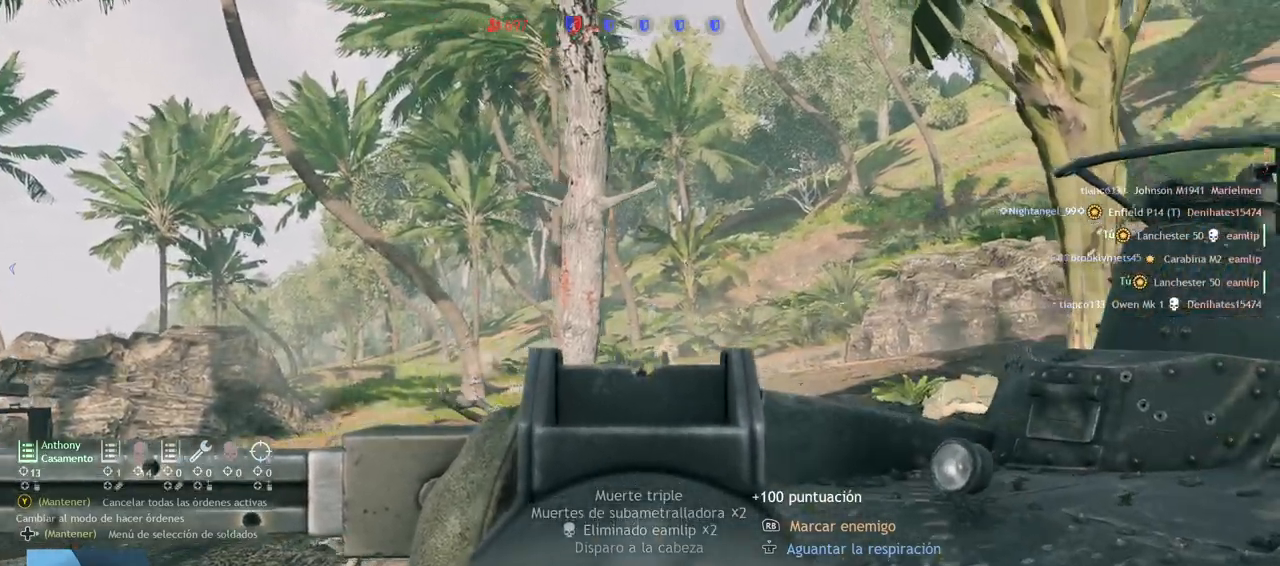
{"dt_ms": 500, "buttons": ["L2", "R2"], "left_stick": "right", "right_stick": "down-right"}
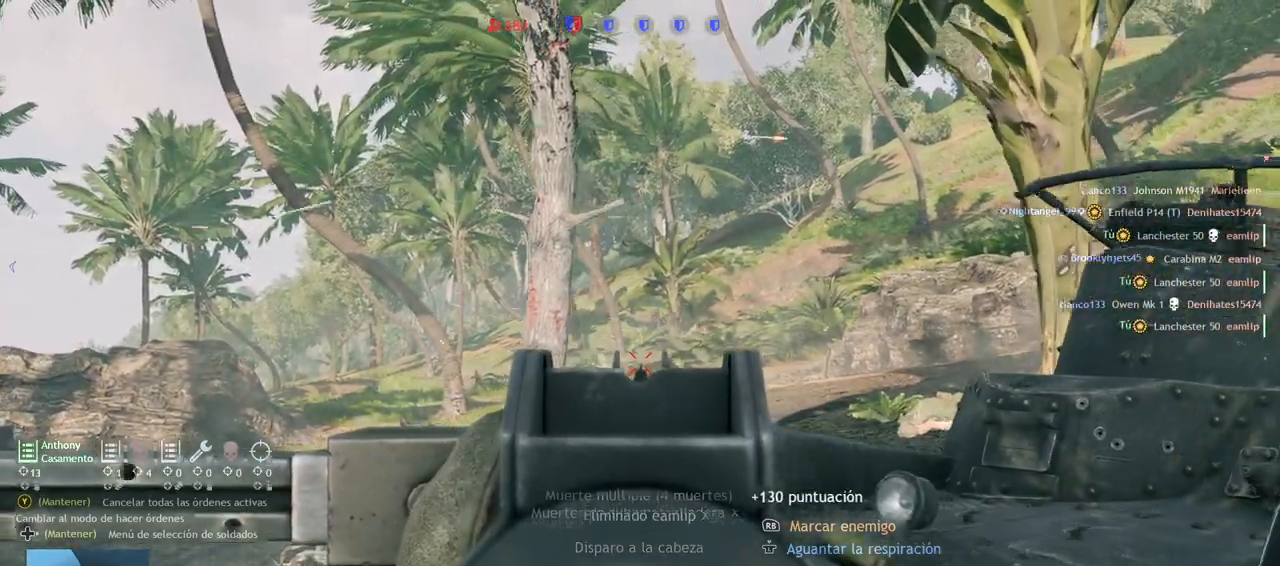
{"dt_ms": 500, "buttons": ["L2"], "left_stick": "right", "right_stick": "center", "events": [[17, "left_stick", "center"], [17, "right_stick", "down-left"], [200, "left_stick", "right"], [200, "right_stick", "center"], [250, "R2", "up"]]}
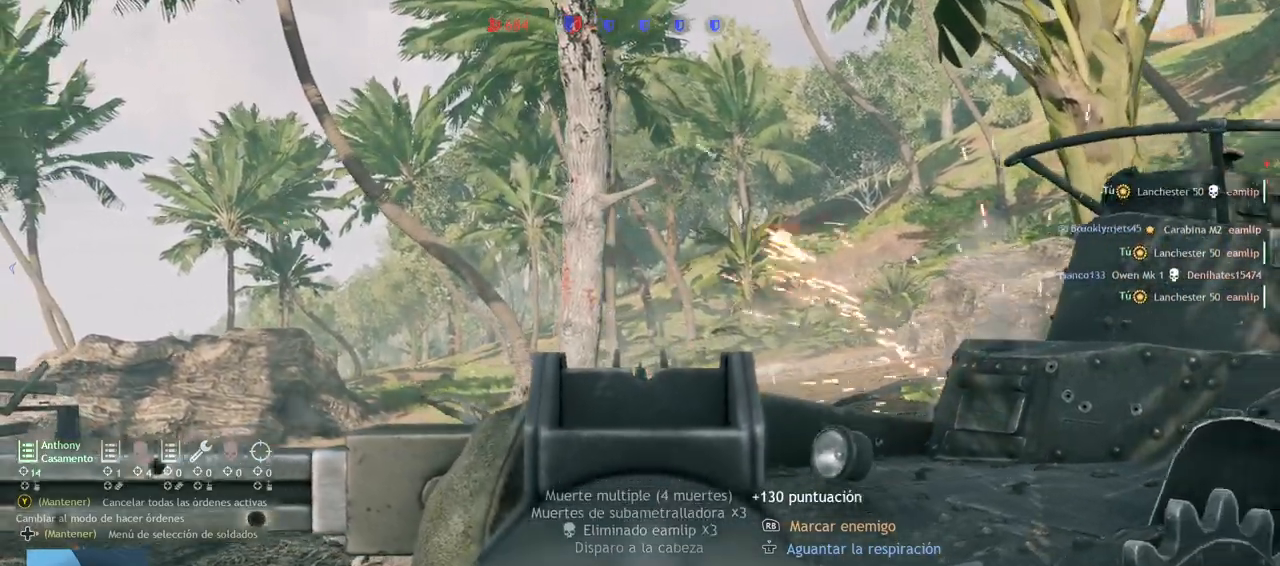
{"dt_ms": 500, "buttons": ["CIRCLE"], "left_stick": "right", "right_stick": "center", "events": [[17, "L2", "up"], [200, "CIRCLE", "down"]]}
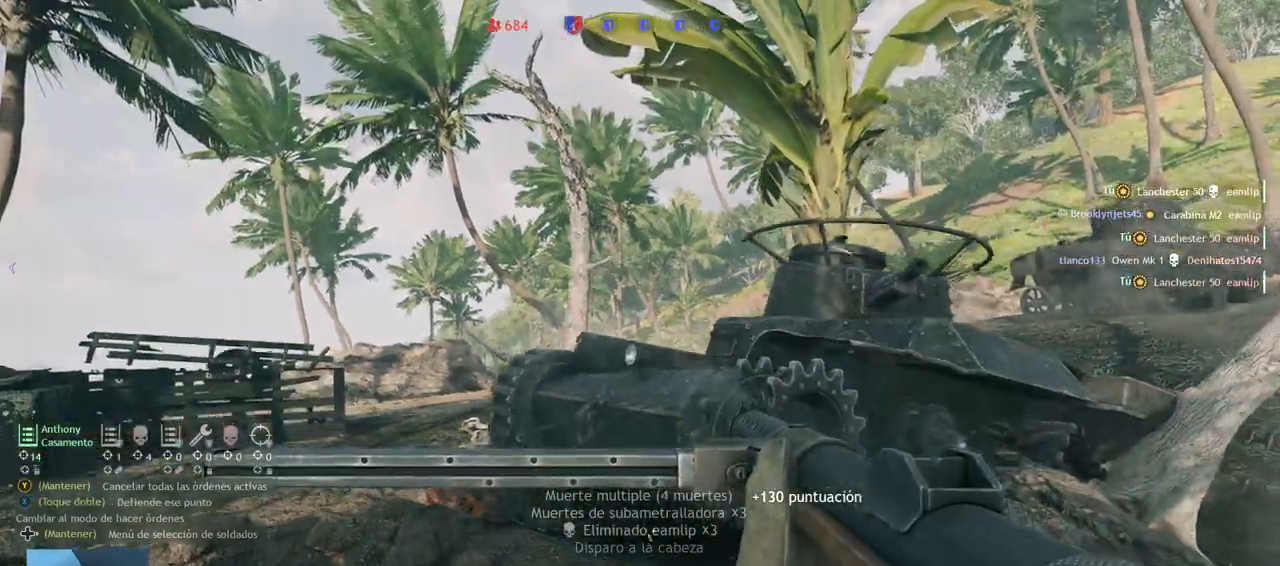
{"dt_ms": 500, "buttons": [], "left_stick": "center", "right_stick": "left", "events": [[100, "CIRCLE", "up"], [233, "right_stick", "left"], [333, "left_stick", "center"]]}
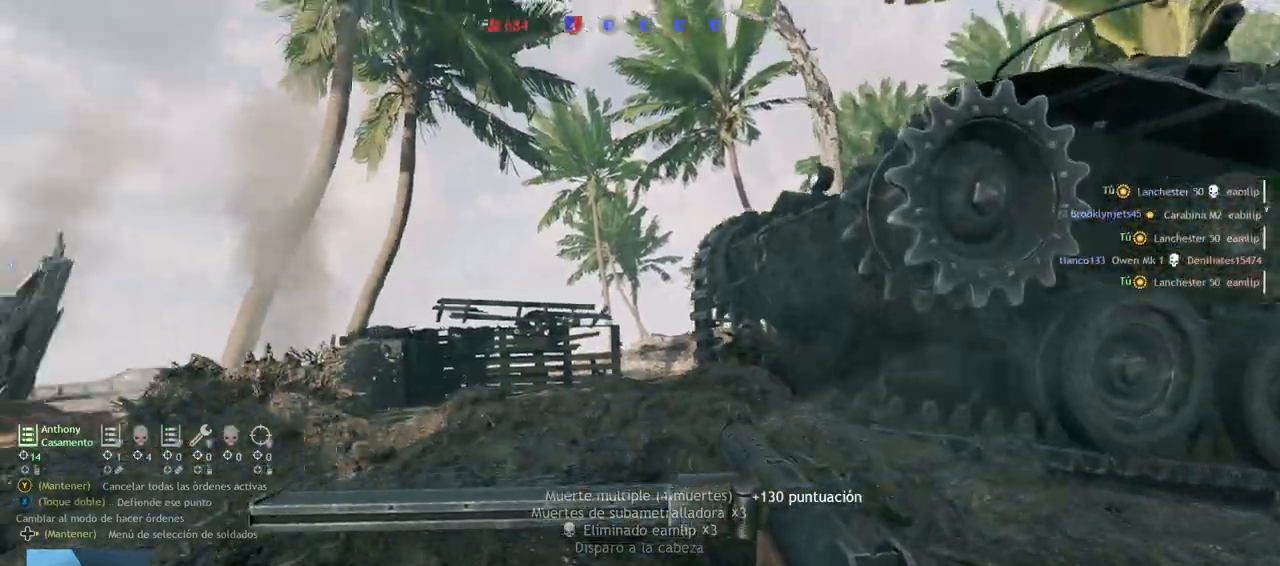
{"dt_ms": 500, "buttons": [], "left_stick": "center", "right_stick": "up-left", "events": [[67, "SQUARE", "down"], [117, "right_stick", "center"], [233, "SQUARE", "up"], [500, "right_stick", "up-left"]]}